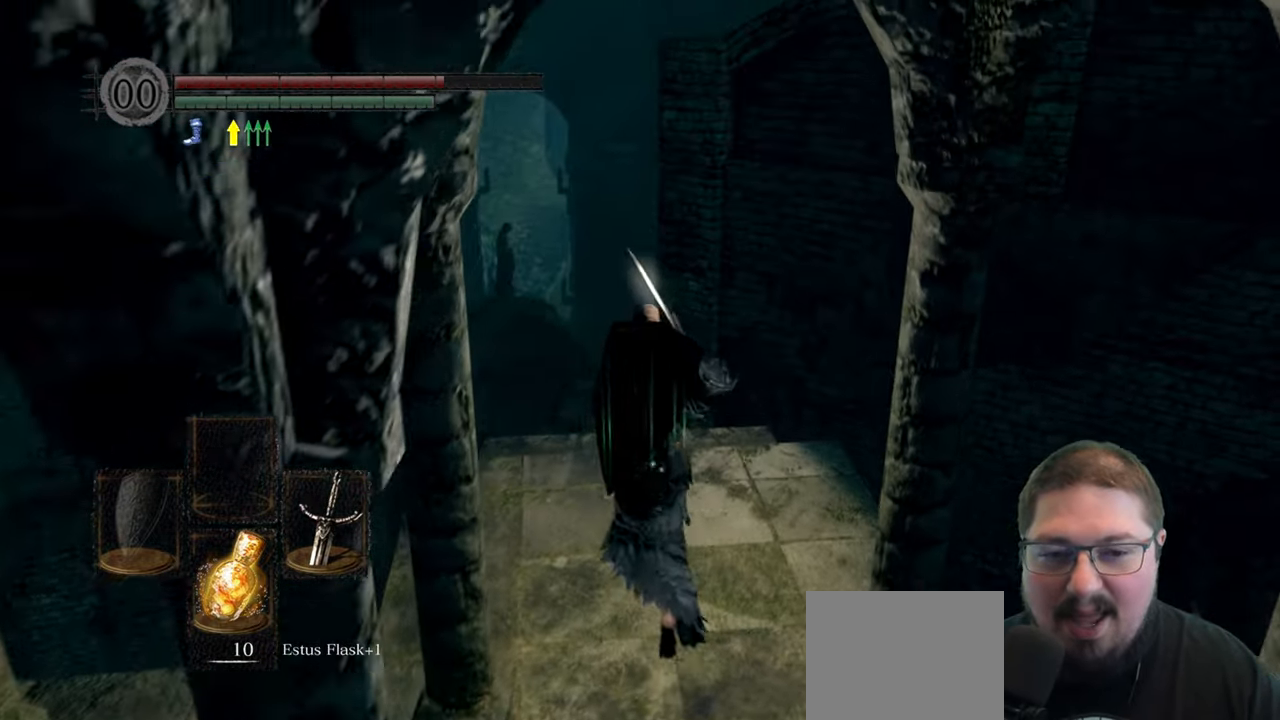
Gameplay with a controller (Xbox layout); each line is a JSON object with the inputs held at the frame after it. "events" lists button and stick changes between this image and that frame as [ms after this image, input, new state], when the widget could be followed in between. Not read: R2.
{"buttons": ["B", "L2"], "left_stick": "up", "right_stick": "center"}
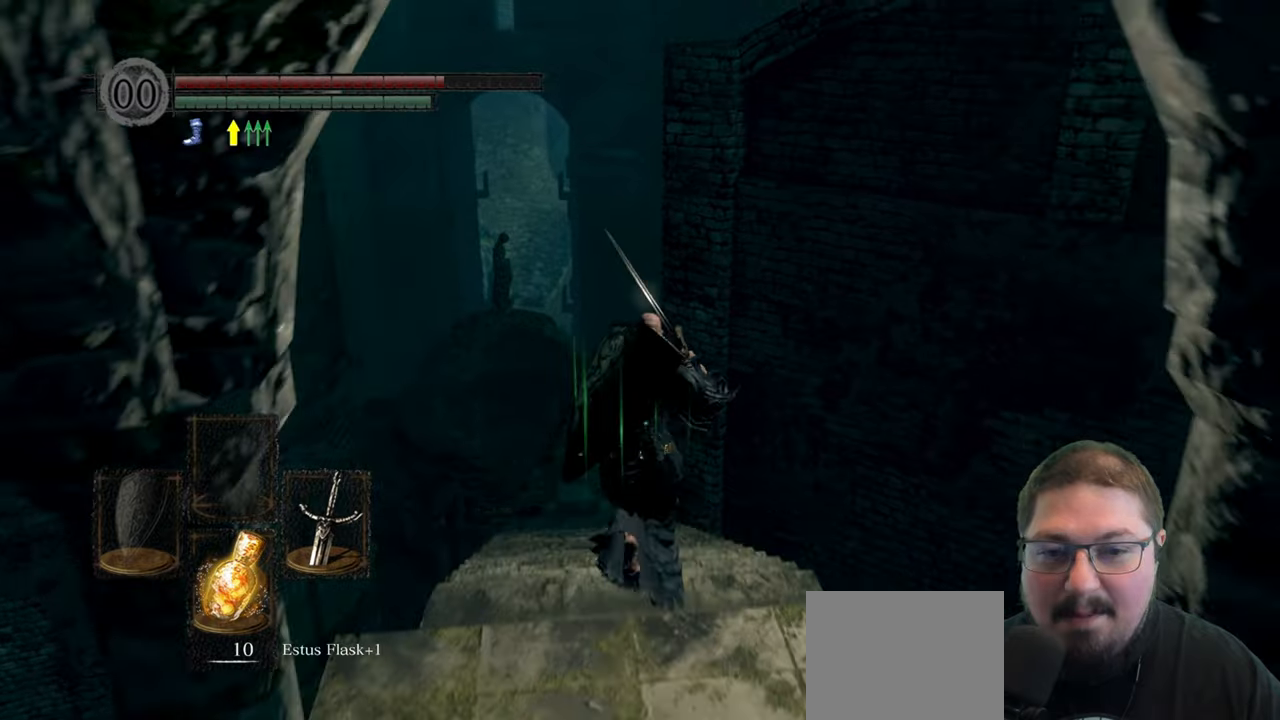
{"buttons": ["B"], "left_stick": "up", "right_stick": "center"}
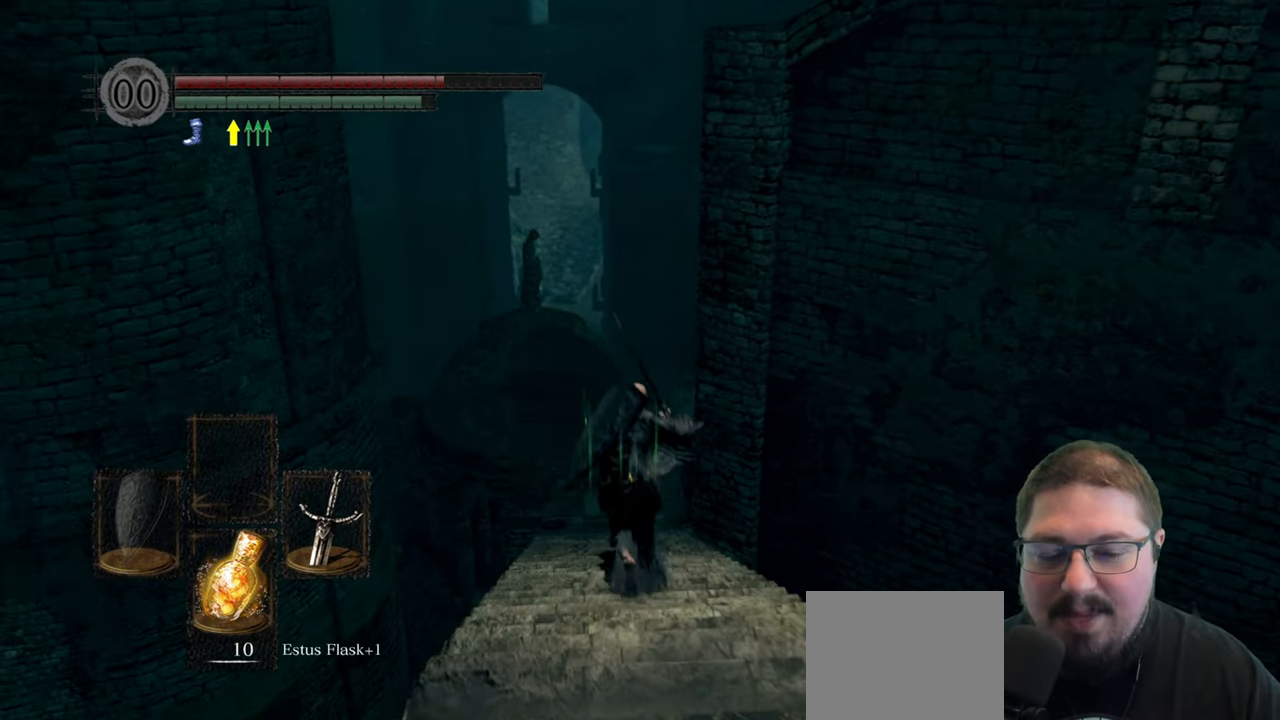
{"buttons": ["B"], "left_stick": "up", "right_stick": "center"}
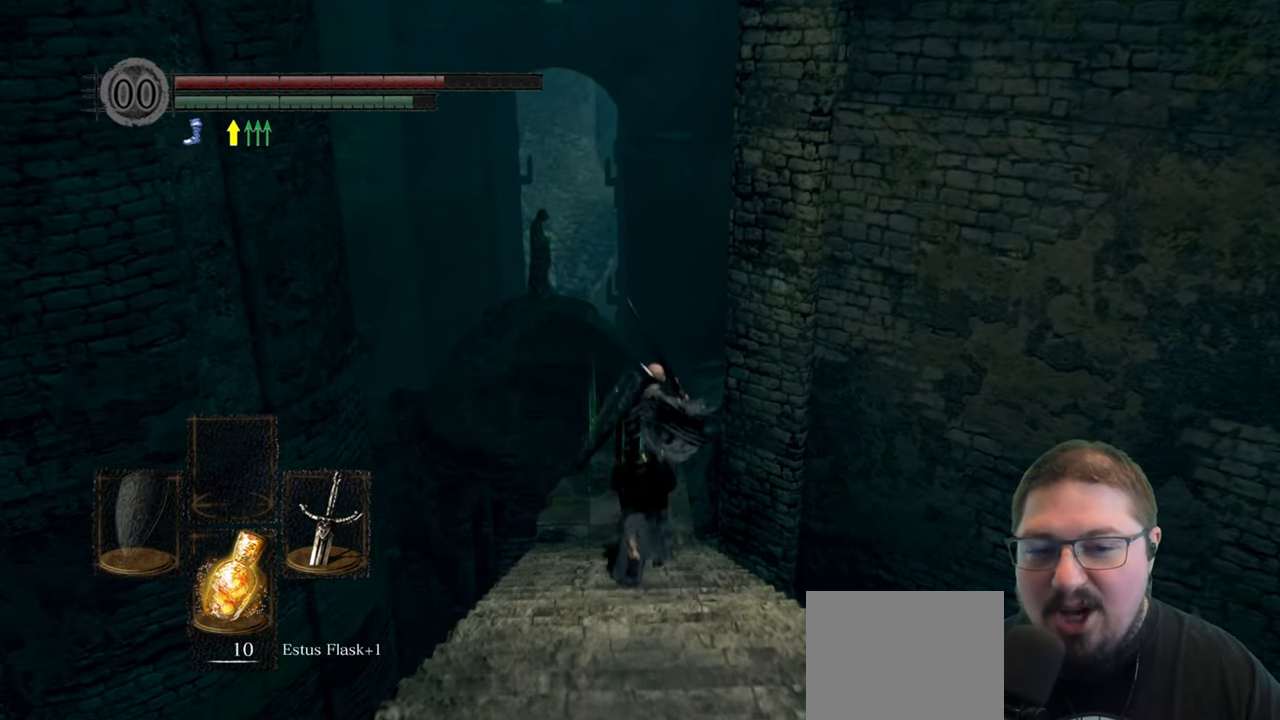
{"buttons": ["B"], "left_stick": "up", "right_stick": "center"}
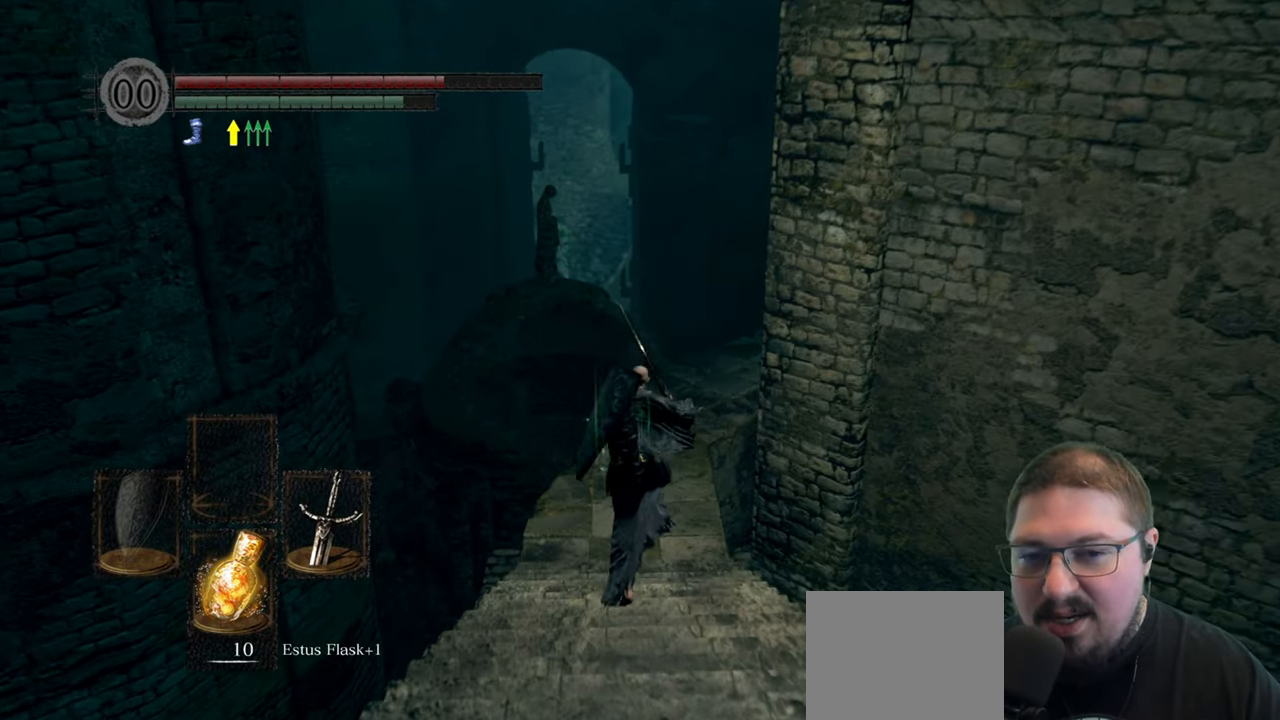
{"buttons": ["B"], "left_stick": "up", "right_stick": "center"}
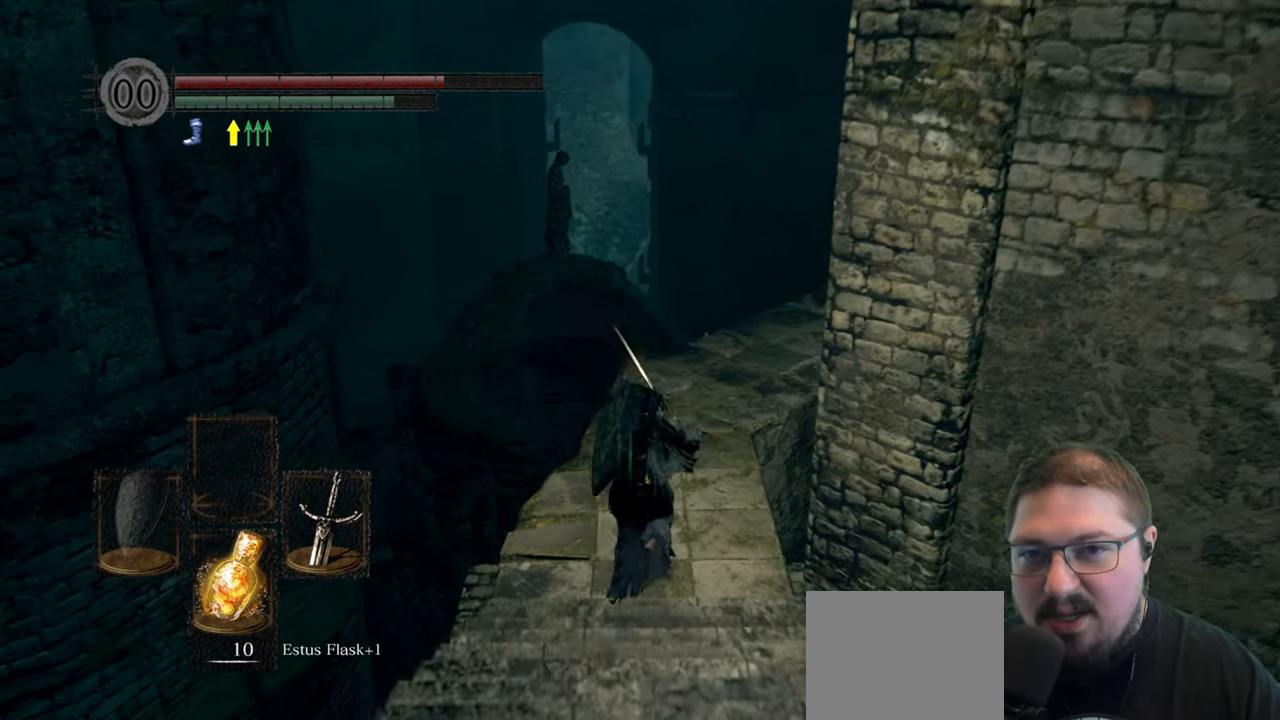
{"buttons": [], "left_stick": "up", "right_stick": "center", "events": [[400, "B", "up"]]}
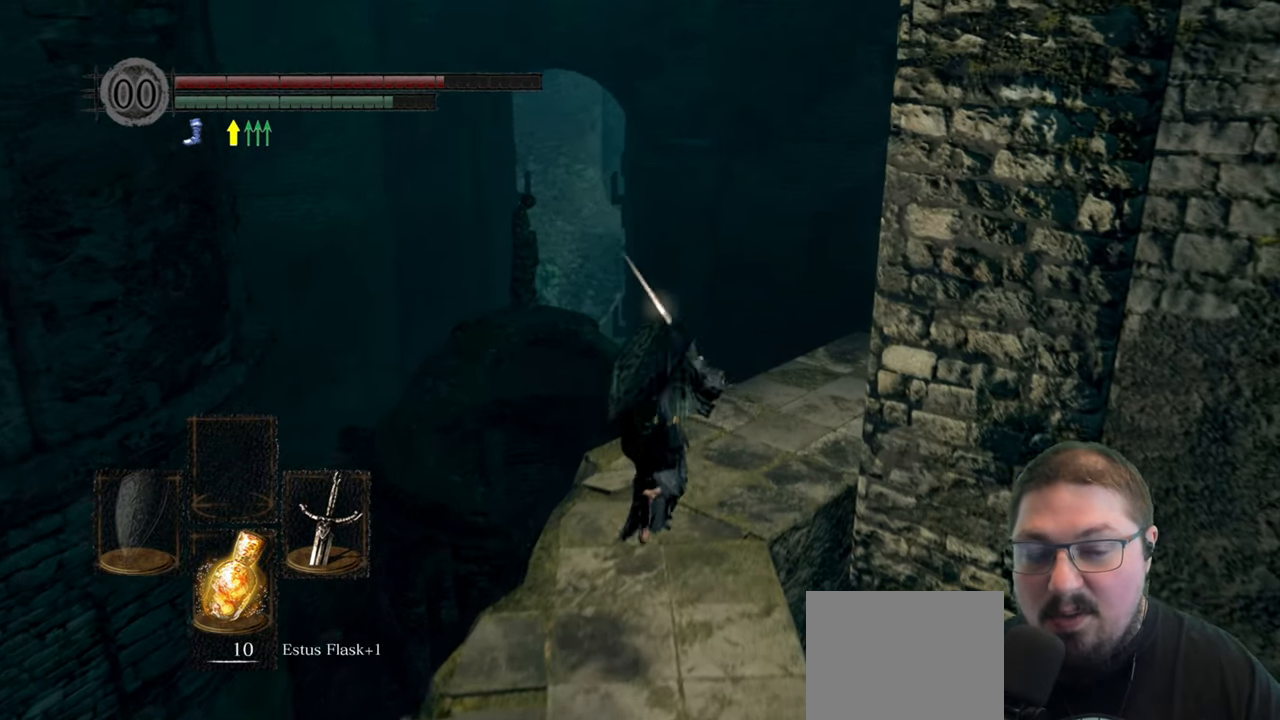
{"buttons": [], "left_stick": "up", "right_stick": "center", "events": [[134, "right_stick", "down-right"], [467, "right_stick", "center"]]}
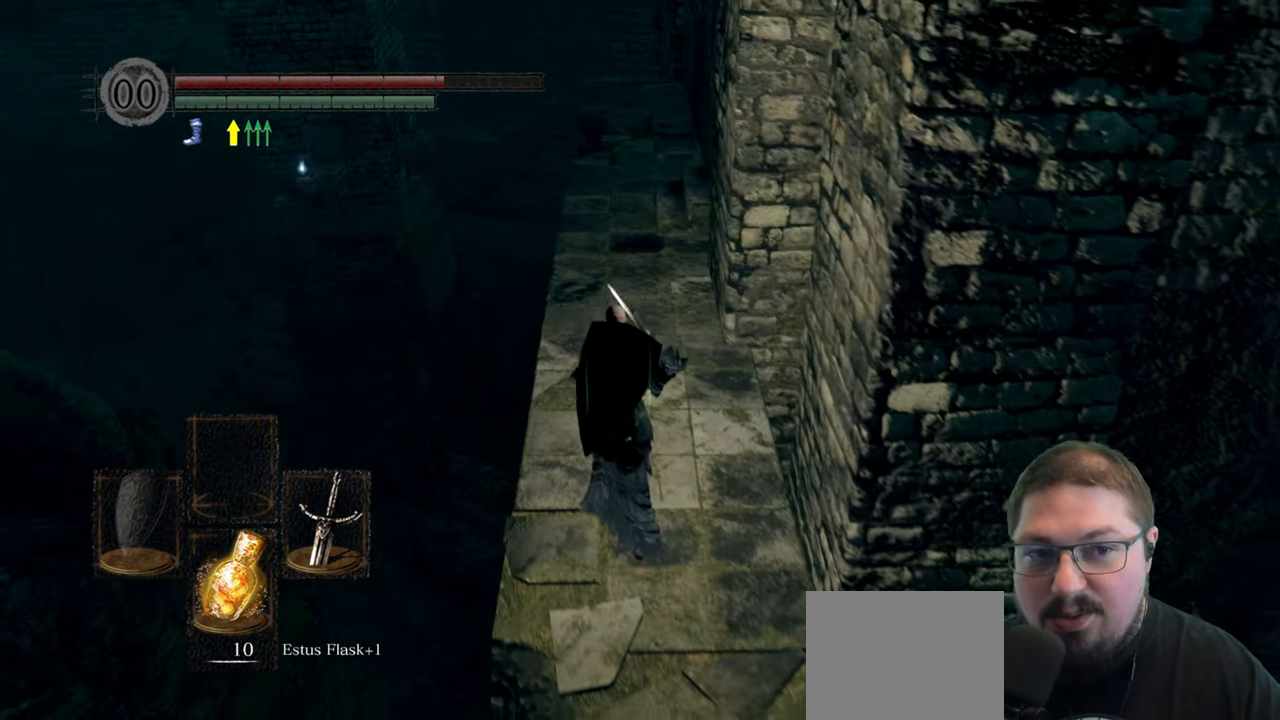
{"buttons": ["B"], "left_stick": "up", "right_stick": "center", "events": [[150, "B", "down"]]}
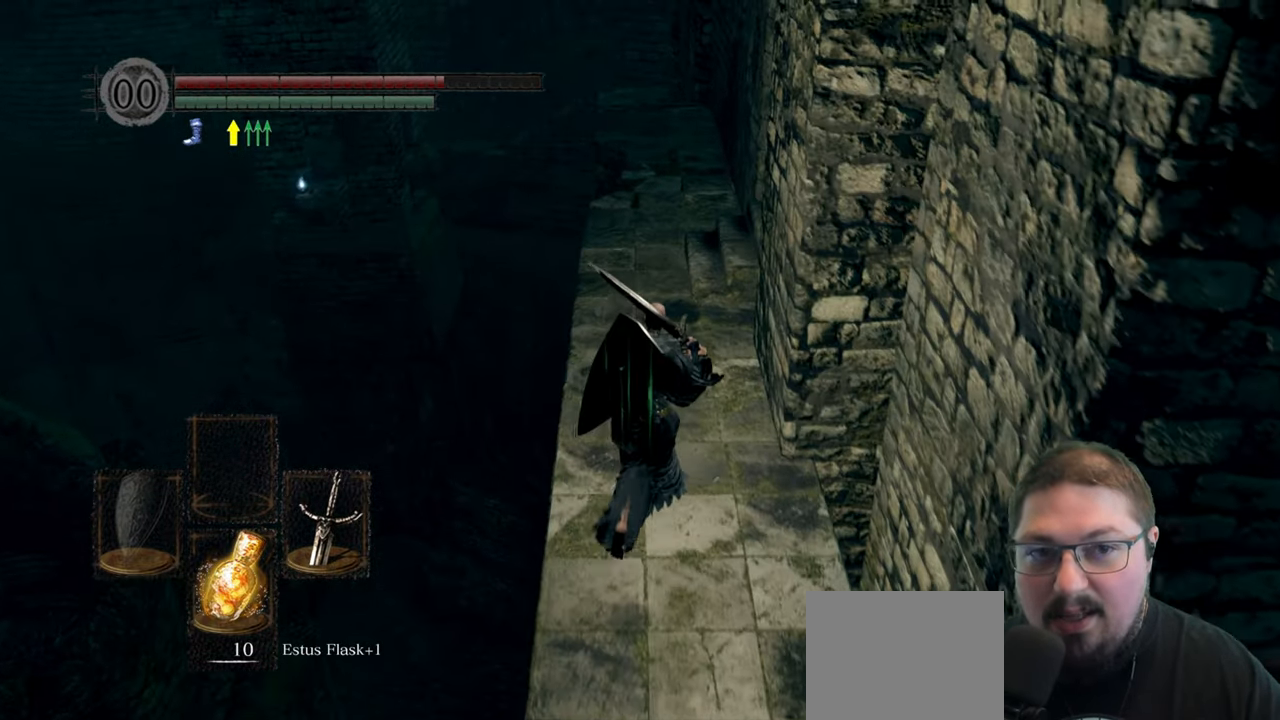
{"buttons": ["B"], "left_stick": "up", "right_stick": "center"}
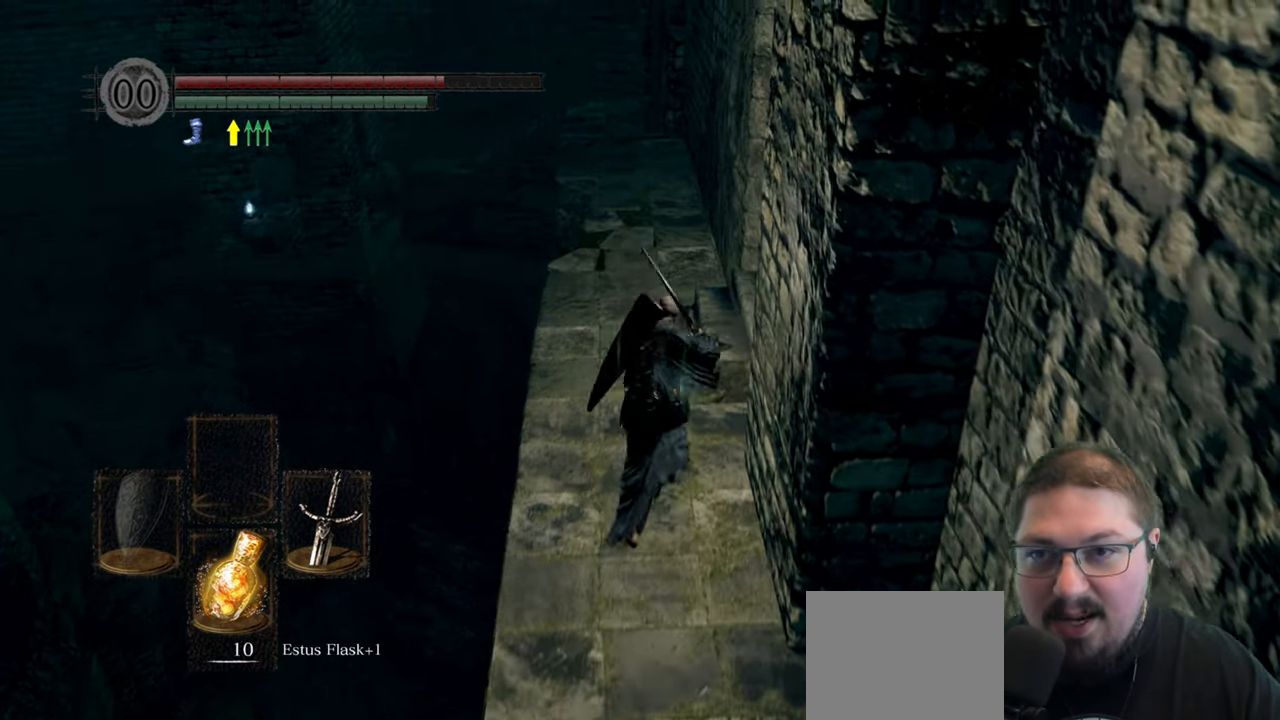
{"buttons": ["B"], "left_stick": "up", "right_stick": "center"}
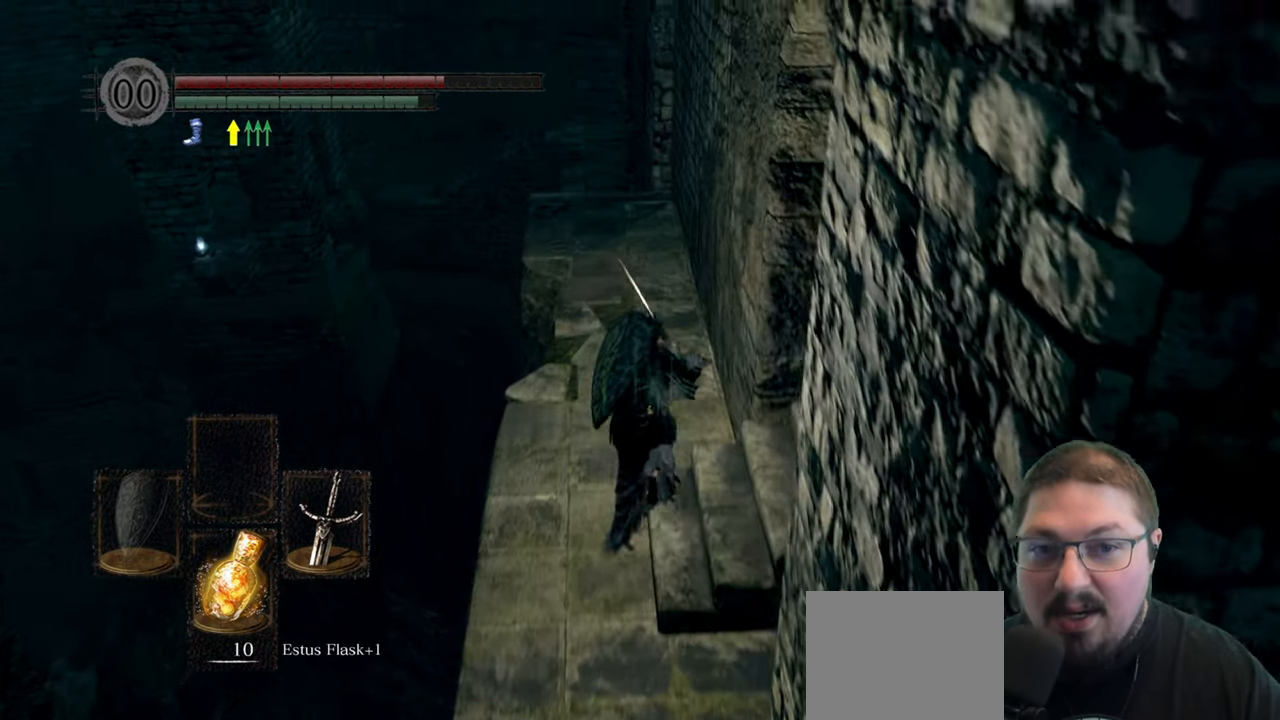
{"buttons": ["B"], "left_stick": "up", "right_stick": "center"}
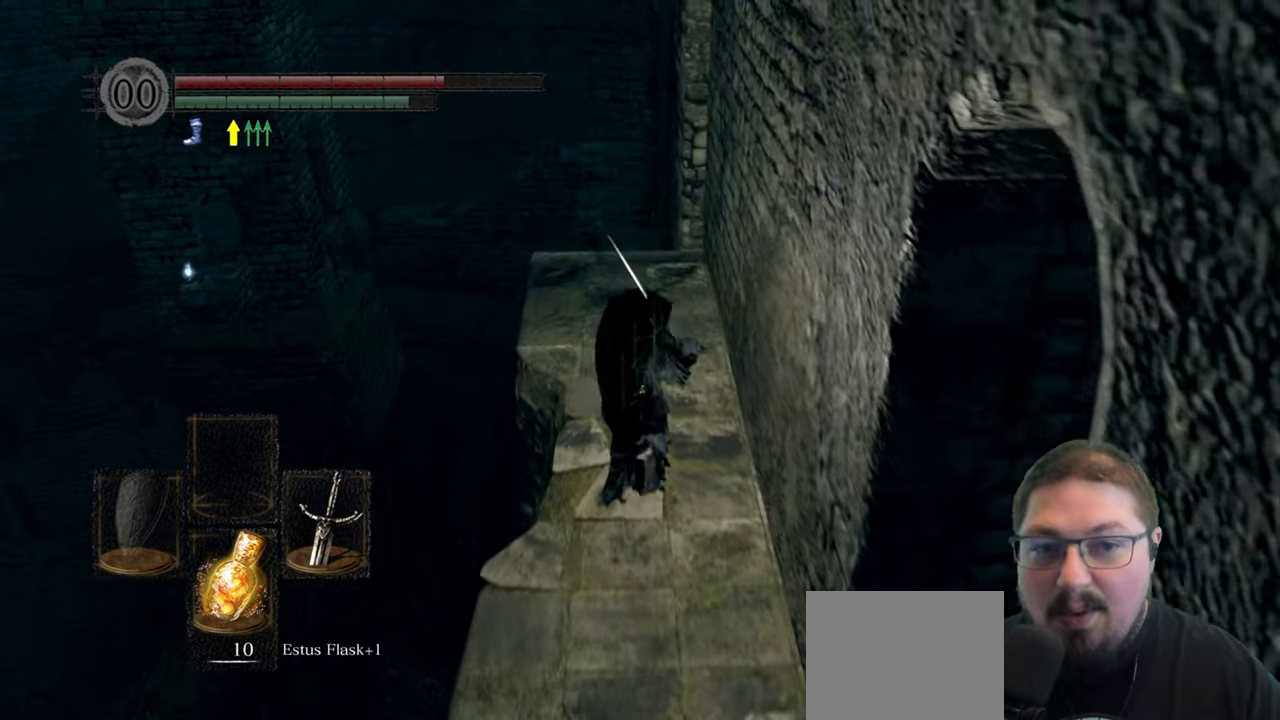
{"buttons": ["B"], "left_stick": "up", "right_stick": "center"}
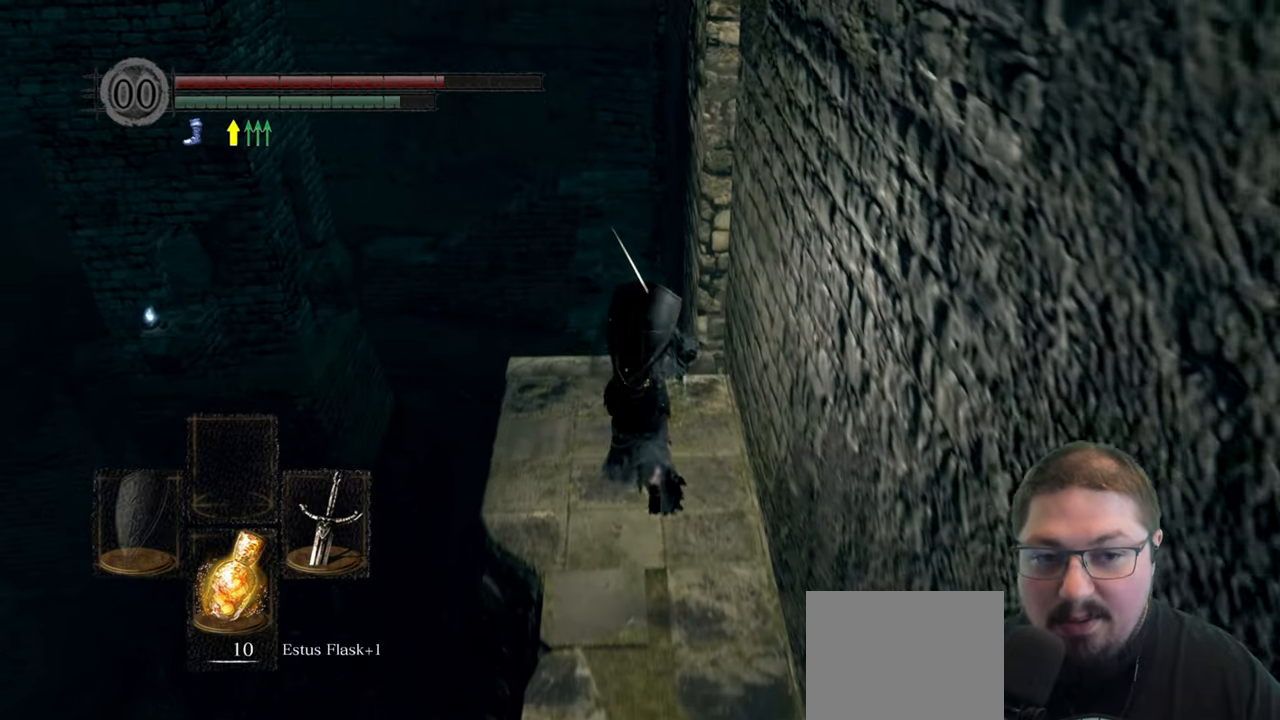
{"buttons": [], "left_stick": "up", "right_stick": "center"}
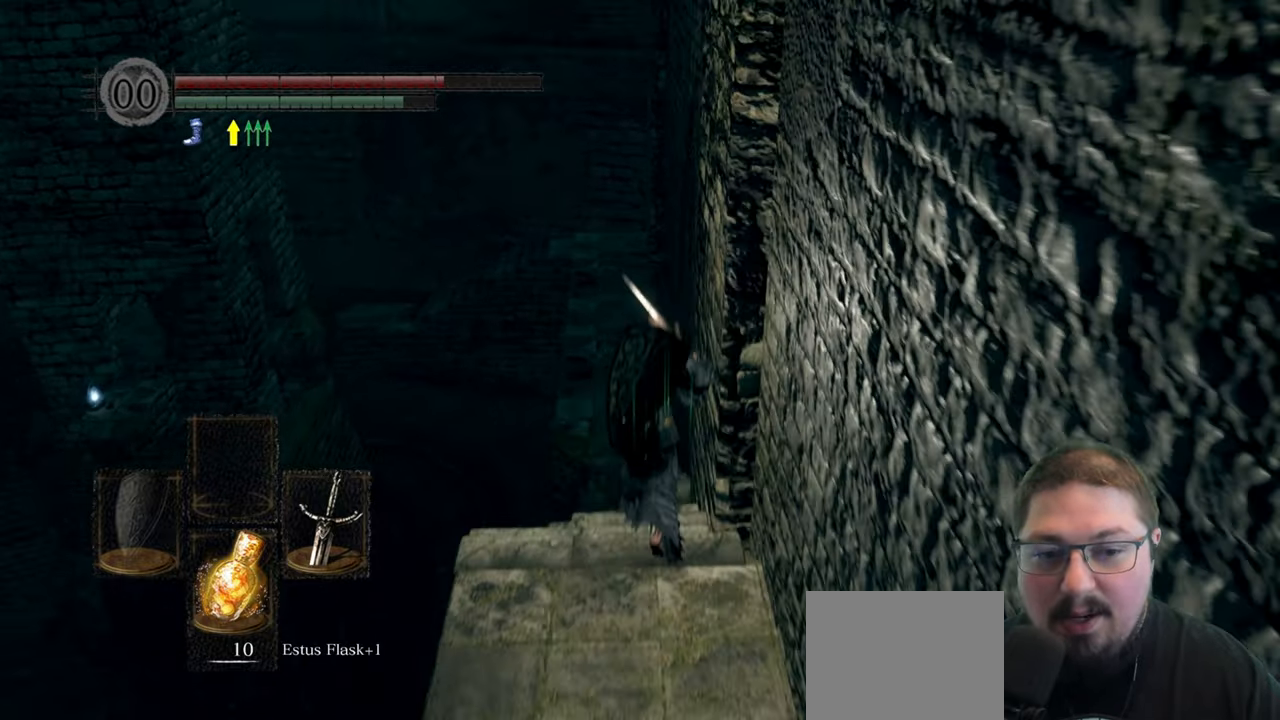
{"buttons": [], "left_stick": "up", "right_stick": "center"}
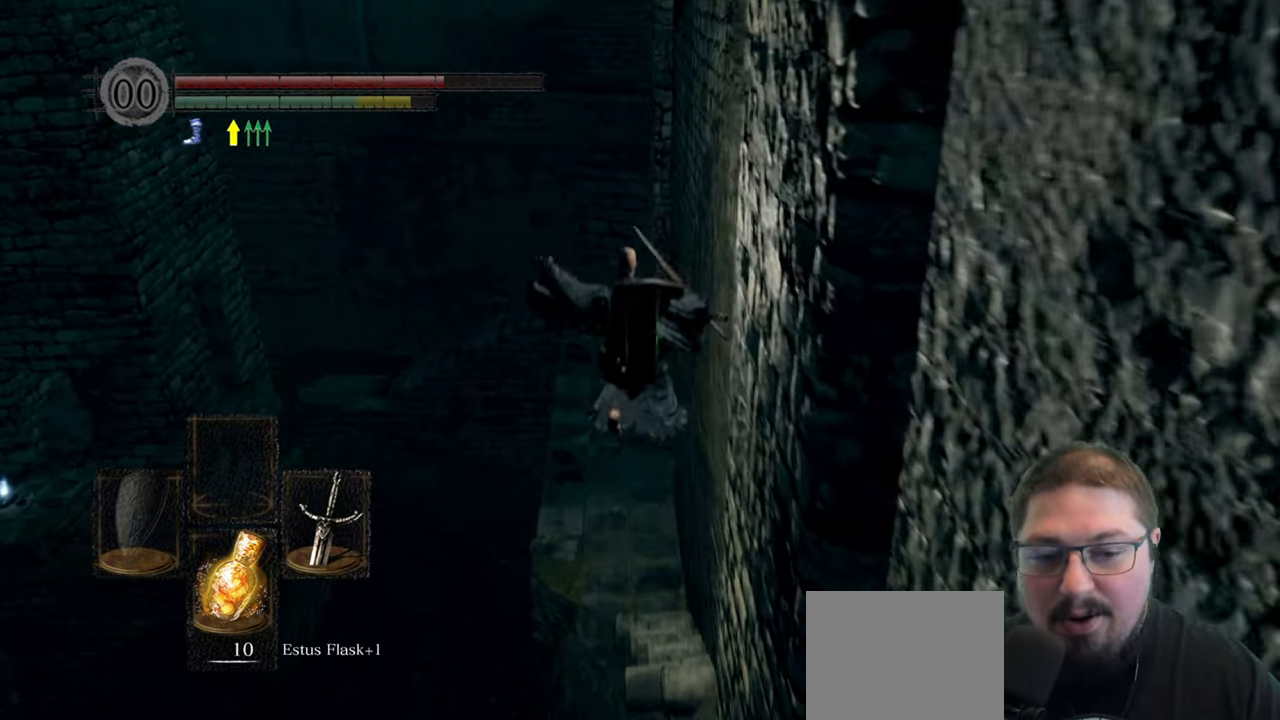
{"buttons": [], "left_stick": "center", "right_stick": "center"}
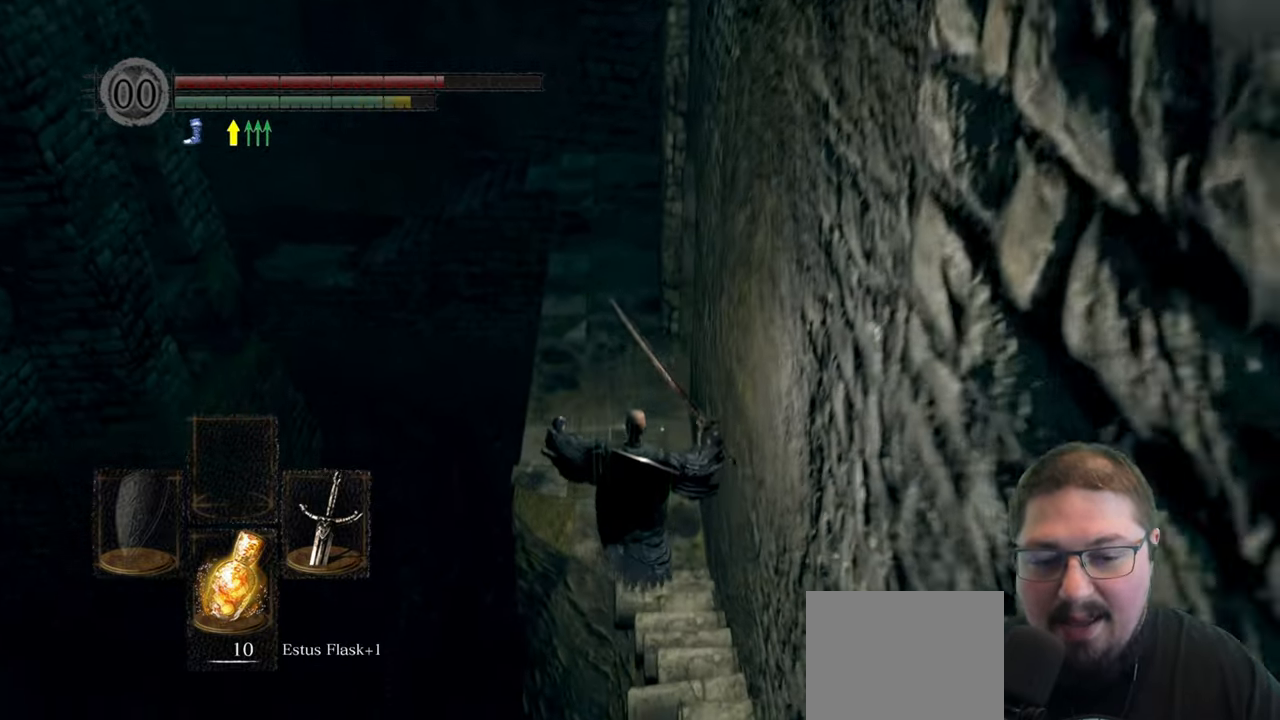
{"buttons": [], "left_stick": "up-right", "right_stick": "down-left", "events": [[150, "left_stick", "up-right"], [183, "right_stick", "down-left"]]}
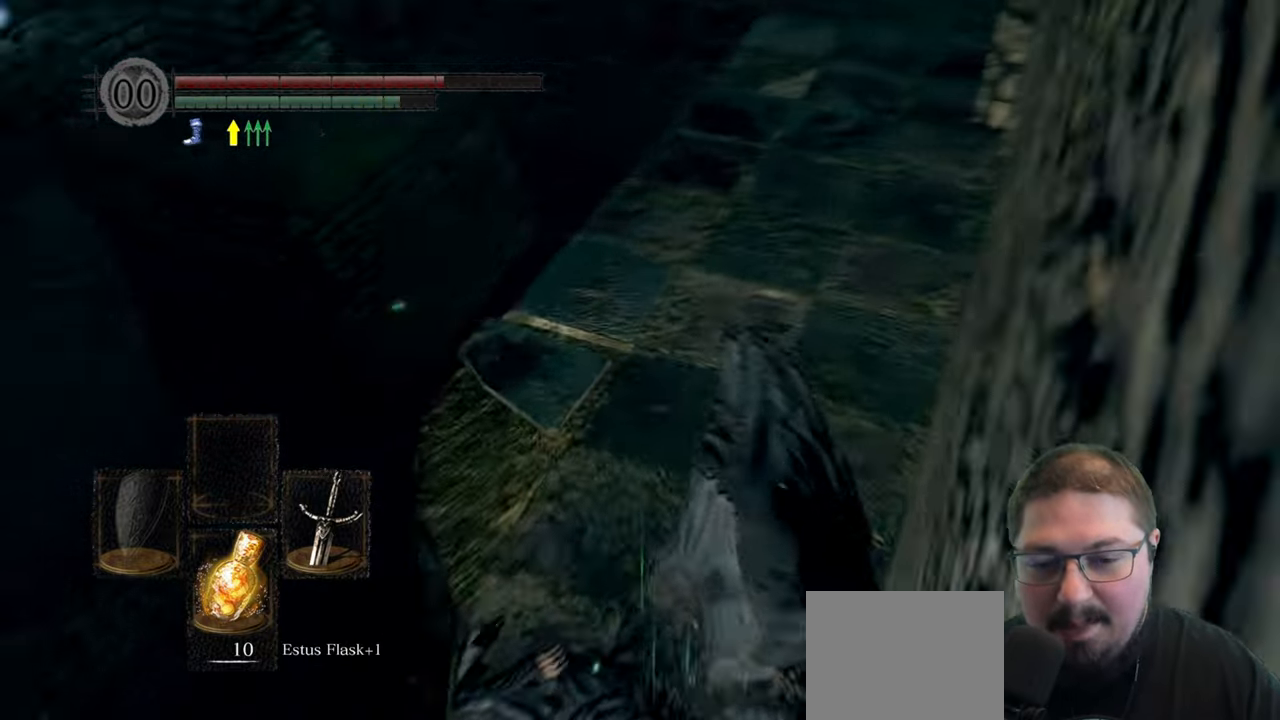
{"buttons": [], "left_stick": "up-right", "right_stick": "center", "events": [[433, "right_stick", "down-right"], [483, "right_stick", "center"]]}
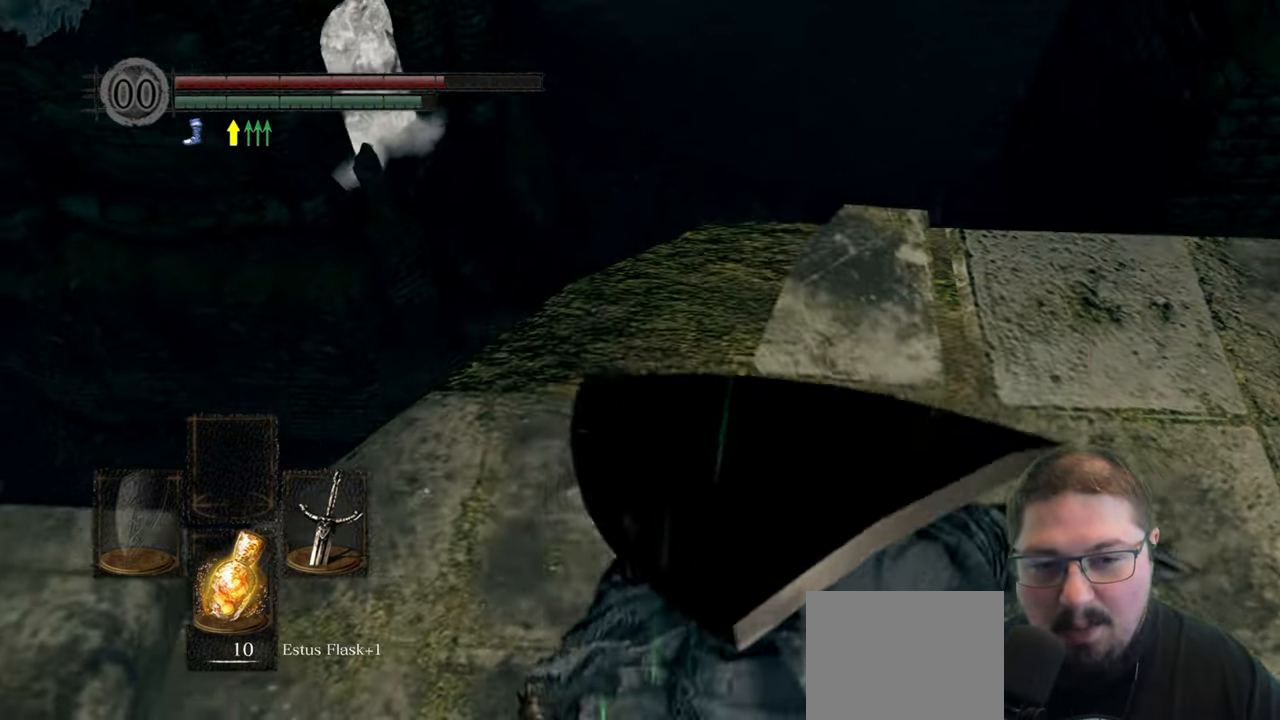
{"buttons": ["L2"], "left_stick": "up", "right_stick": "center"}
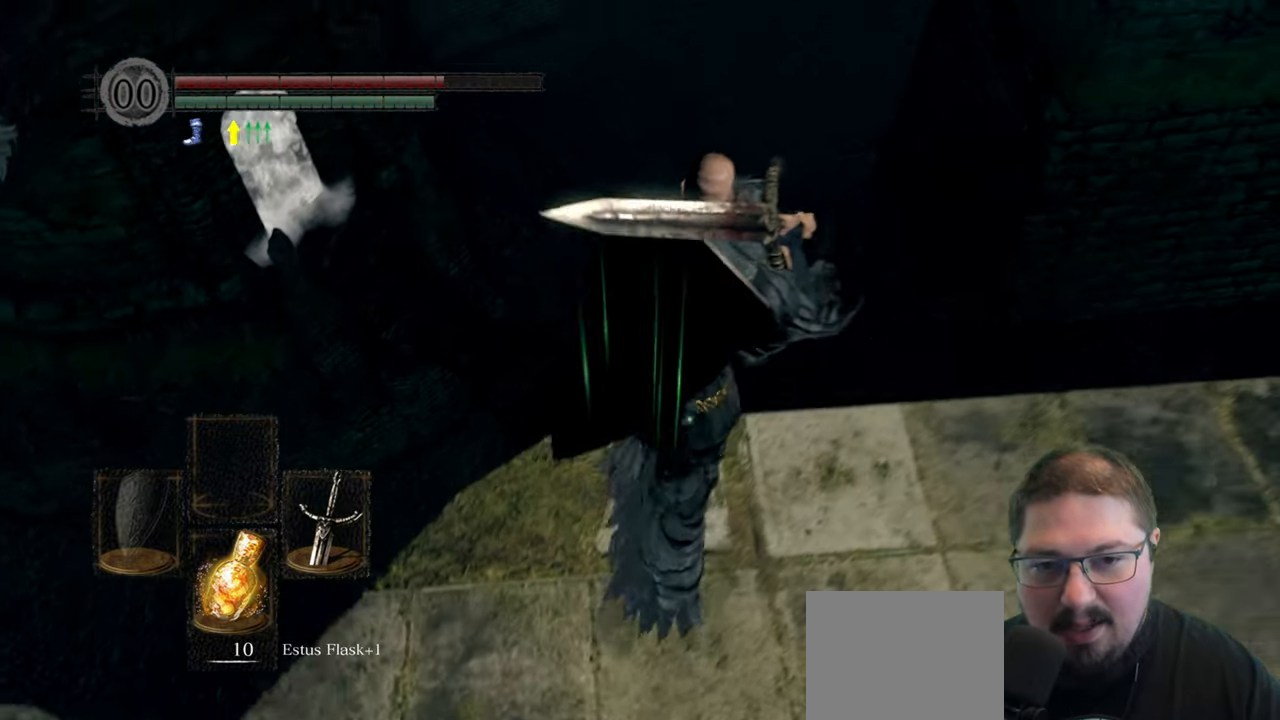
{"buttons": [], "left_stick": "up", "right_stick": "down-left"}
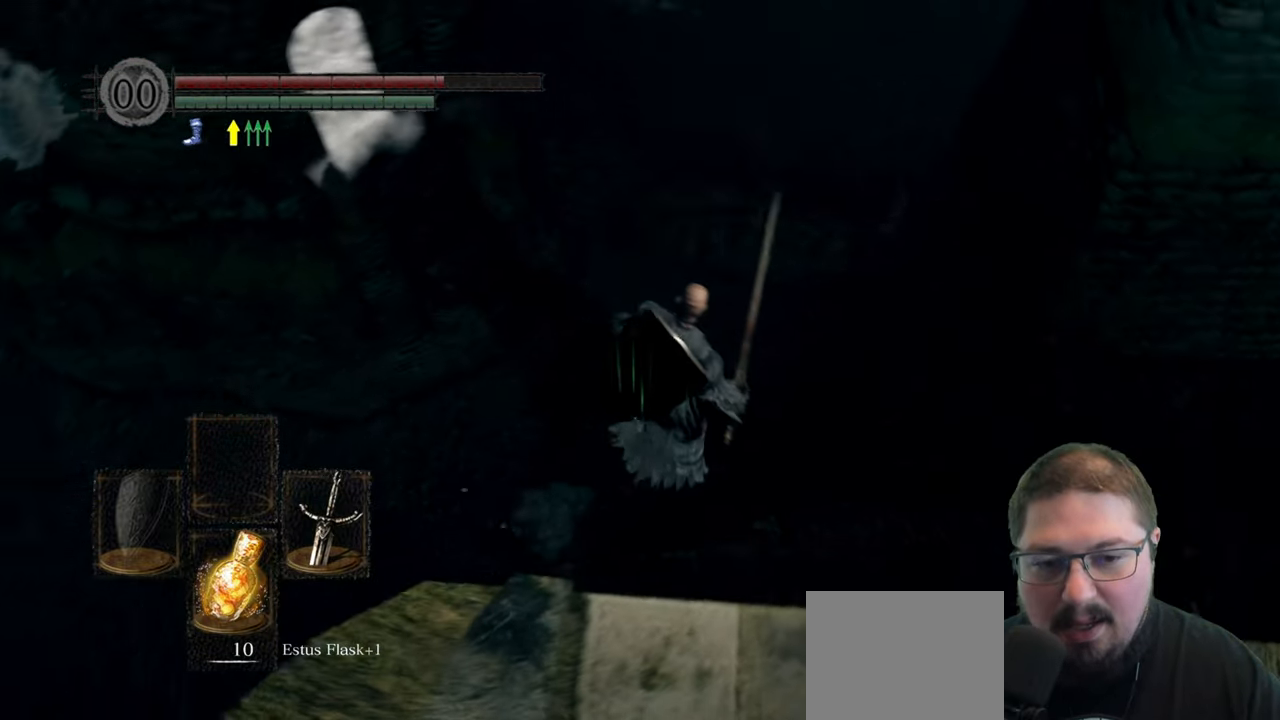
{"buttons": [], "left_stick": "up", "right_stick": "up-left", "events": [[166, "right_stick", "center"], [450, "right_stick", "up-left"]]}
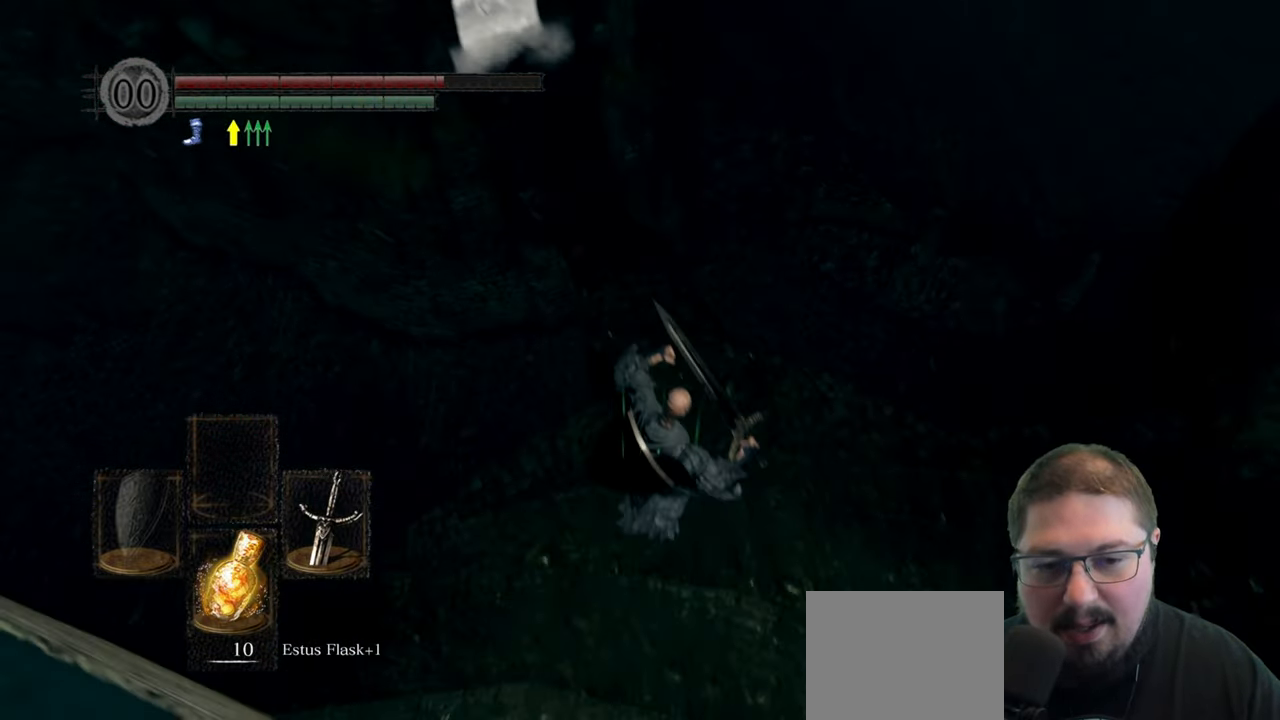
{"buttons": [], "left_stick": "up", "right_stick": "up-left"}
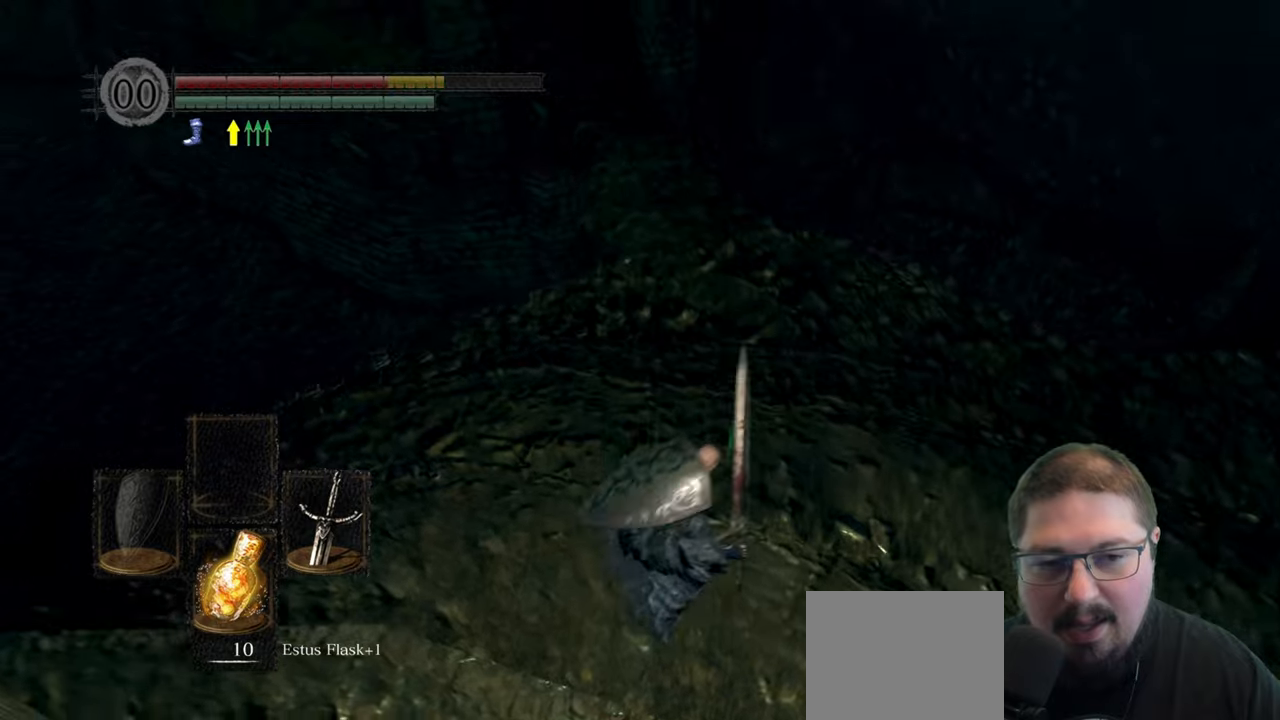
{"buttons": [], "left_stick": "up", "right_stick": "center"}
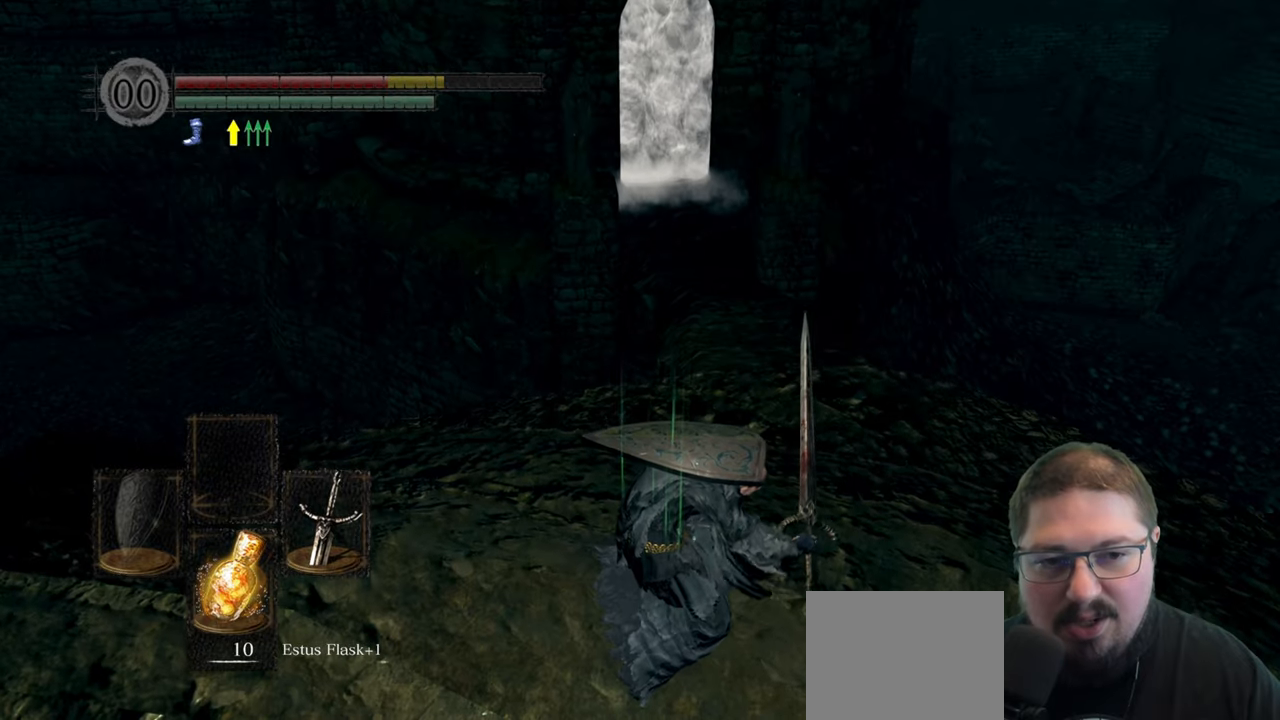
{"buttons": [], "left_stick": "up", "right_stick": "center"}
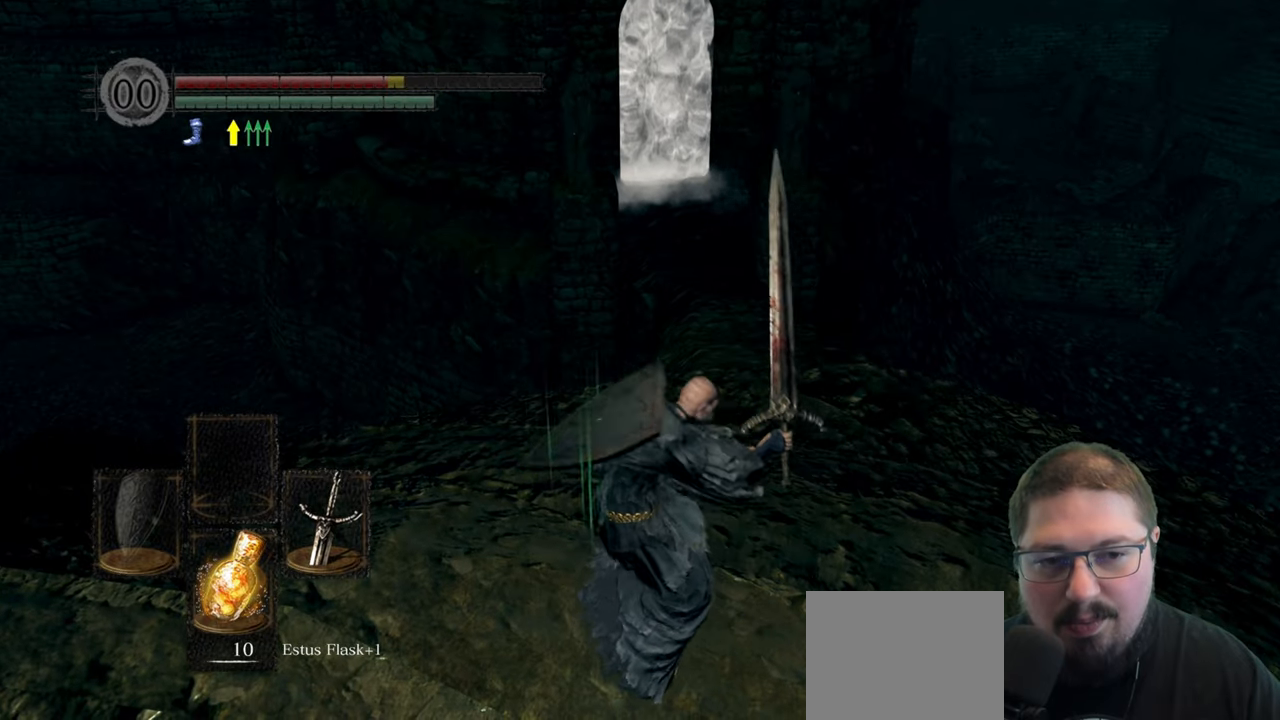
{"buttons": ["B"], "left_stick": "up", "right_stick": "center", "events": [[300, "B", "down"]]}
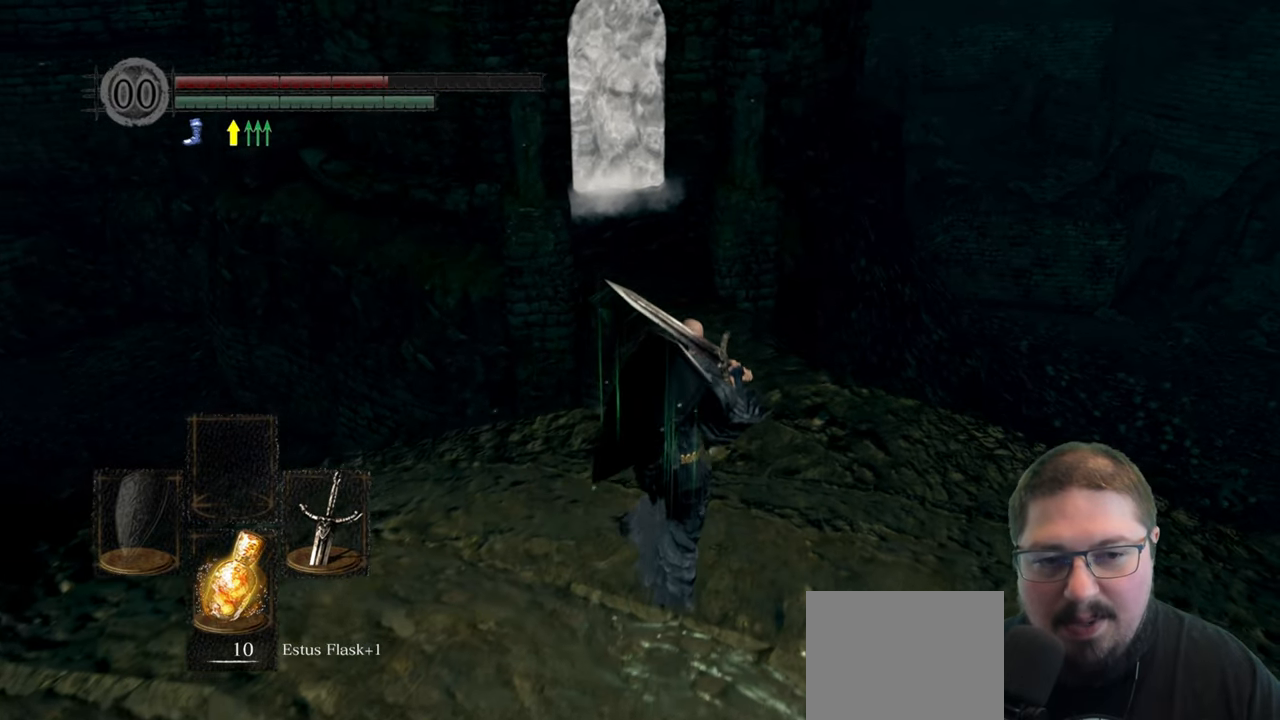
{"buttons": ["B"], "left_stick": "up", "right_stick": "center"}
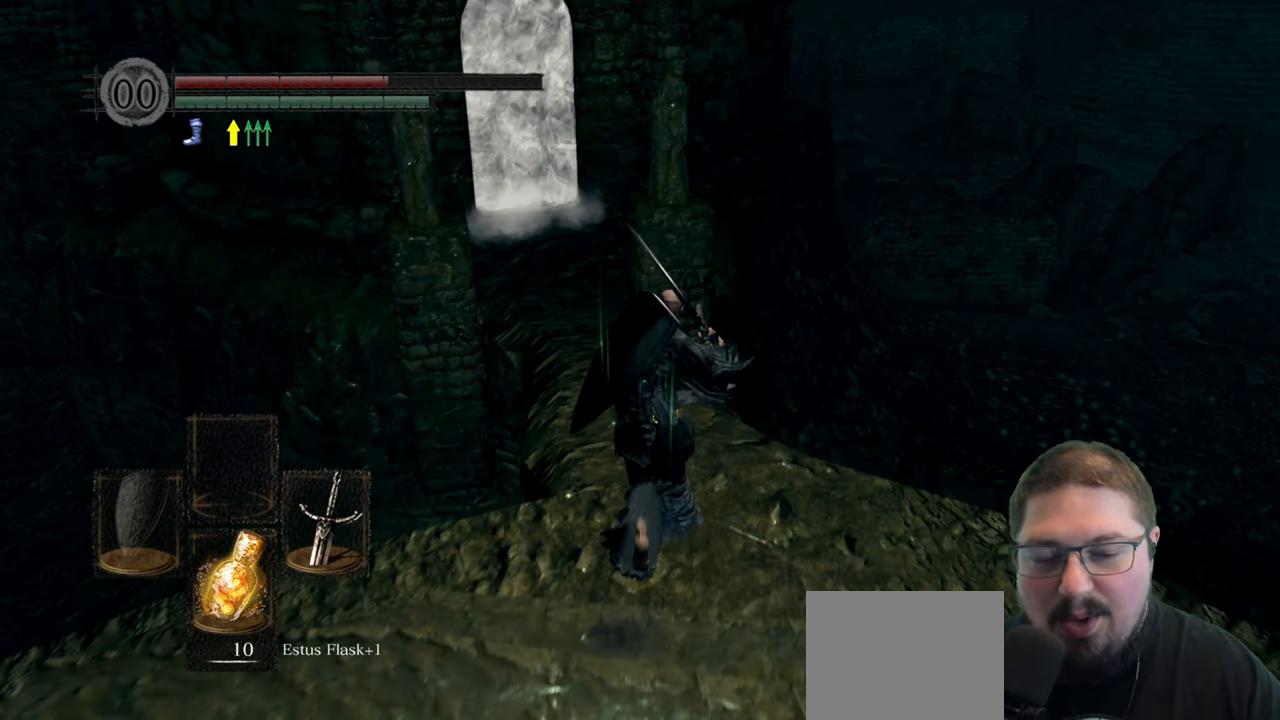
{"buttons": ["B"], "left_stick": "up", "right_stick": "center"}
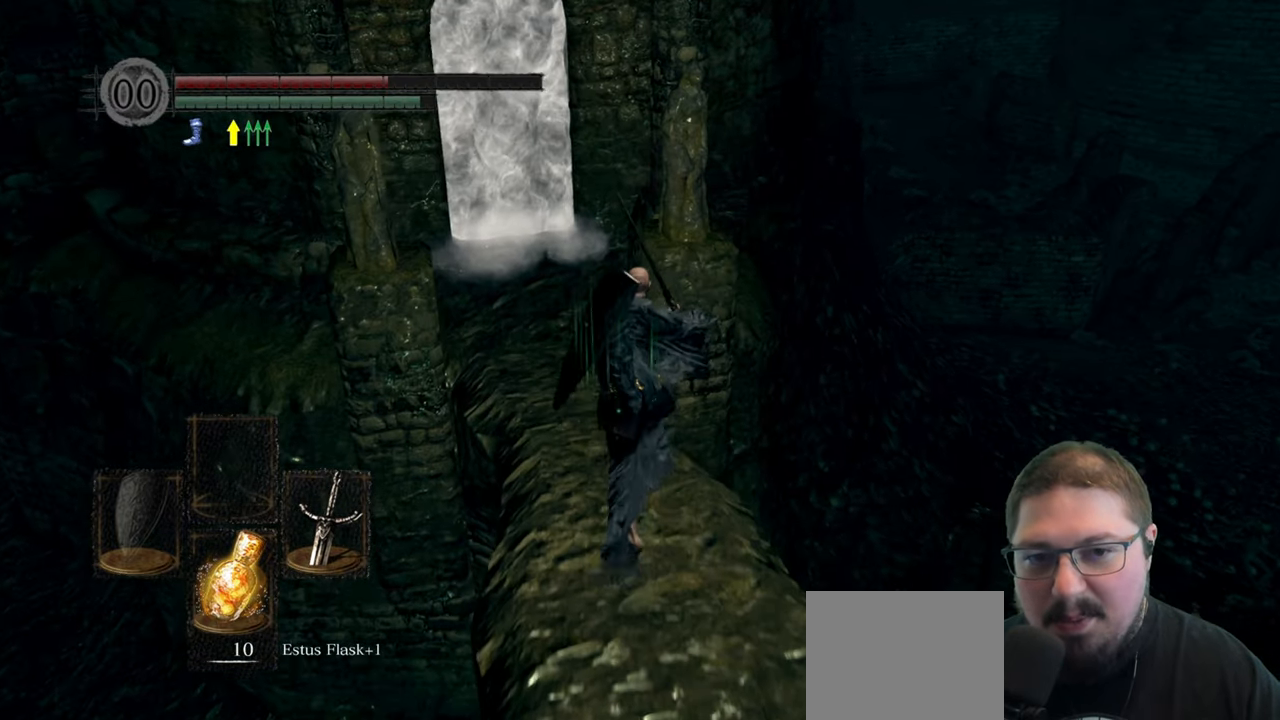
{"buttons": ["B"], "left_stick": "up", "right_stick": "center"}
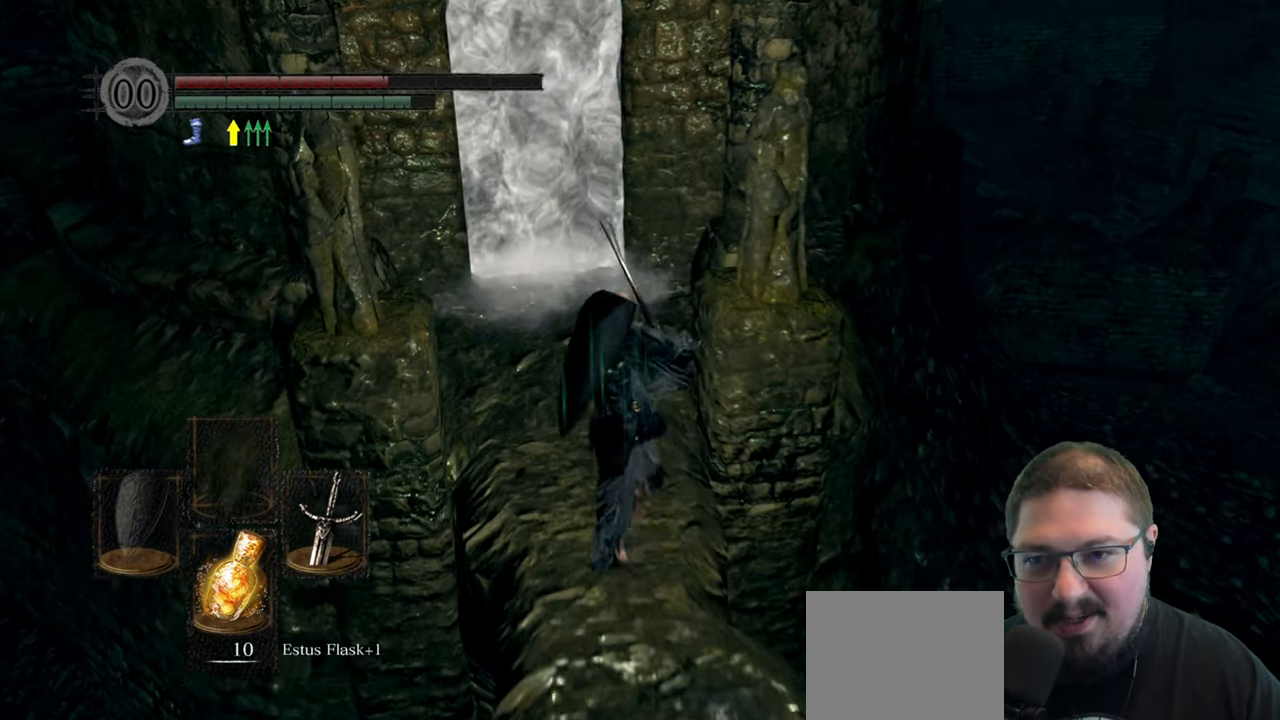
{"buttons": ["B"], "left_stick": "up", "right_stick": "center"}